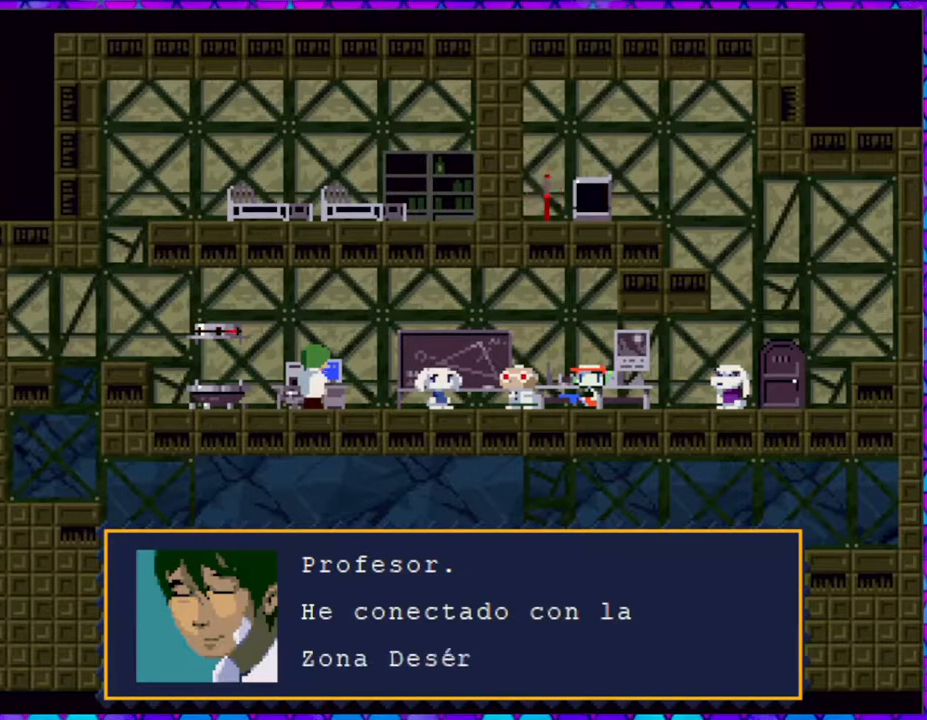
Gameplay with a controller (Nintendo layout); each line is a JSON object with the inputs held at the frame after it. "events" lists button and stick changes between this image and that frame as [ms after this image, input, new state], when the widget could be followed in between. Not read: L3 R3 left_stick.
{"buttons": [], "right_stick": "center", "events": []}
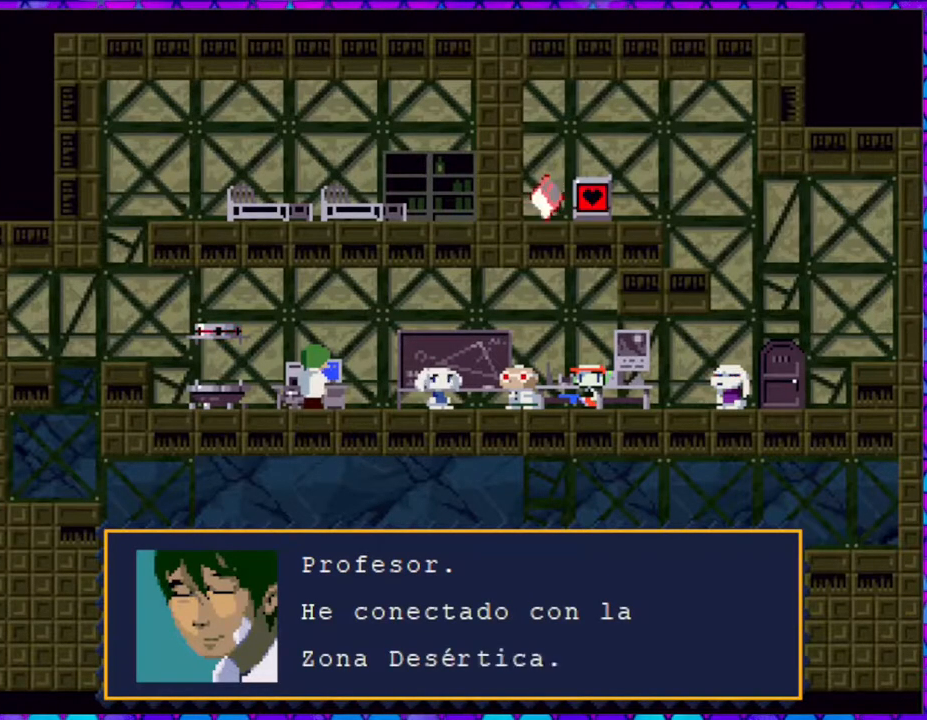
{"buttons": [], "right_stick": "center", "events": []}
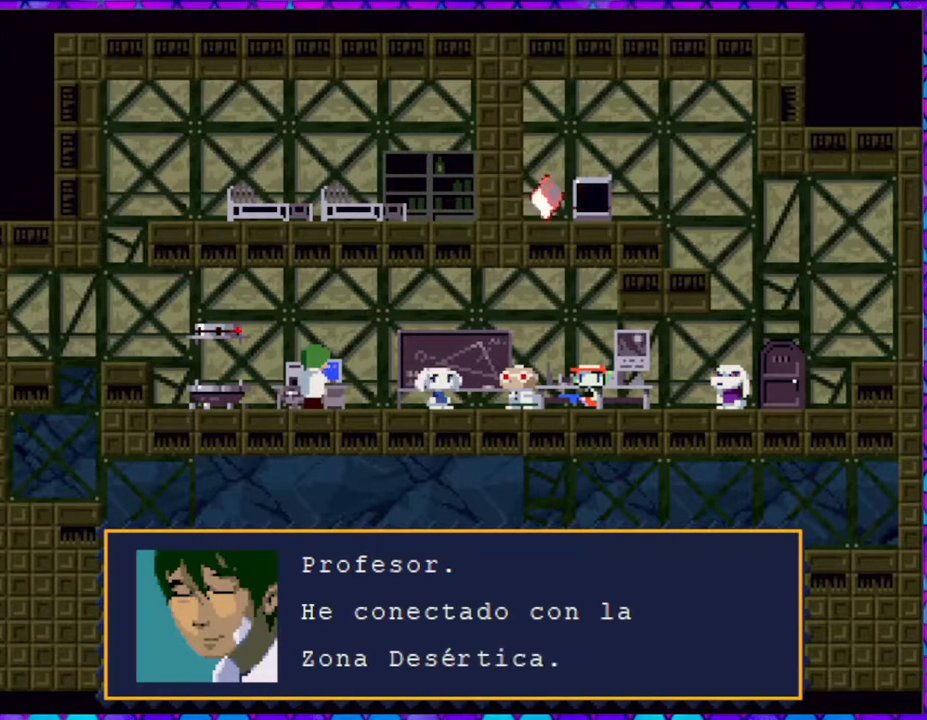
{"buttons": [], "right_stick": "center", "events": [[50, "B", "down"], [183, "B", "up"]]}
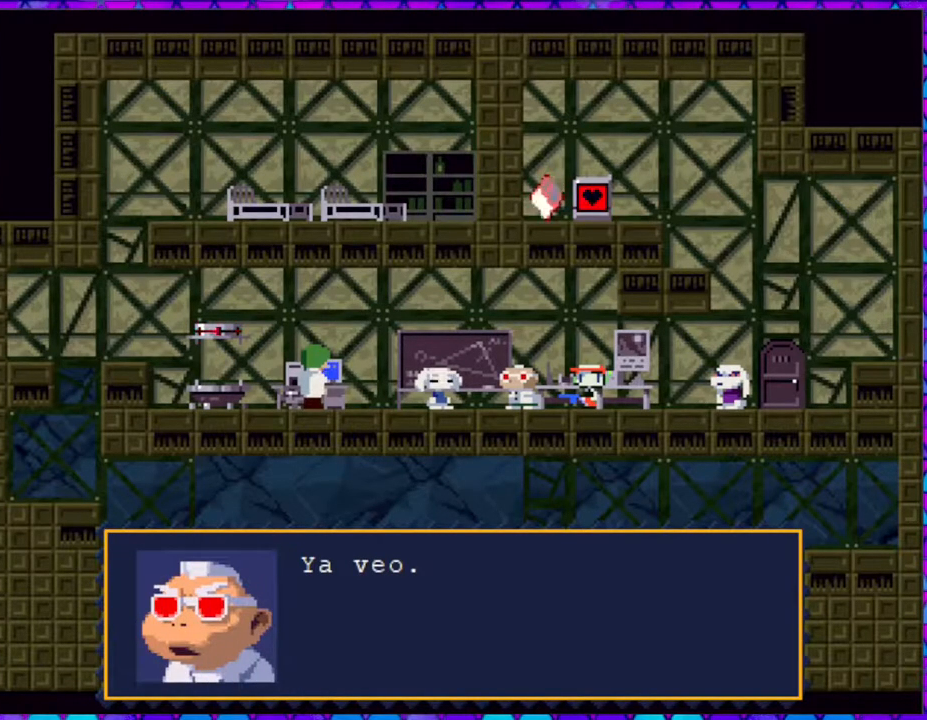
{"buttons": [], "right_stick": "center", "events": []}
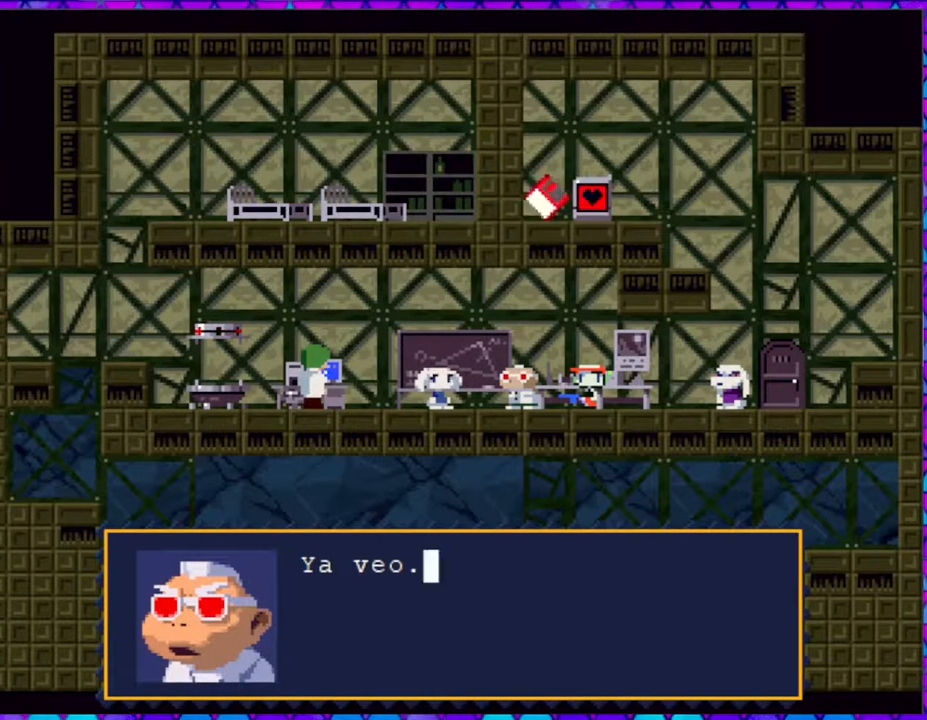
{"buttons": [], "right_stick": "center", "events": [[133, "B", "down"], [283, "B", "up"]]}
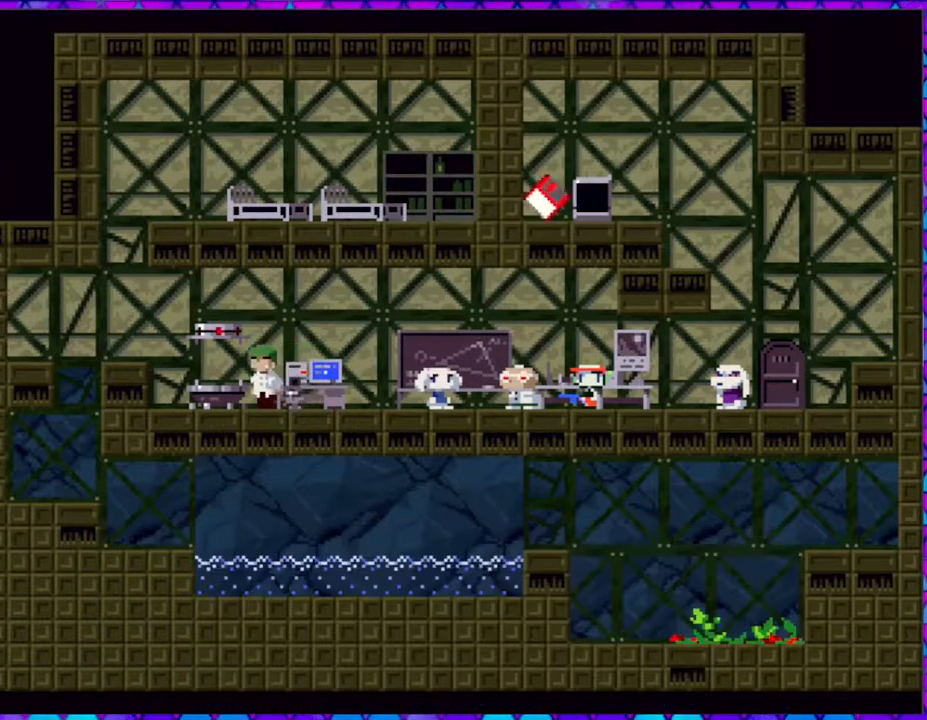
{"buttons": [], "right_stick": "center", "events": []}
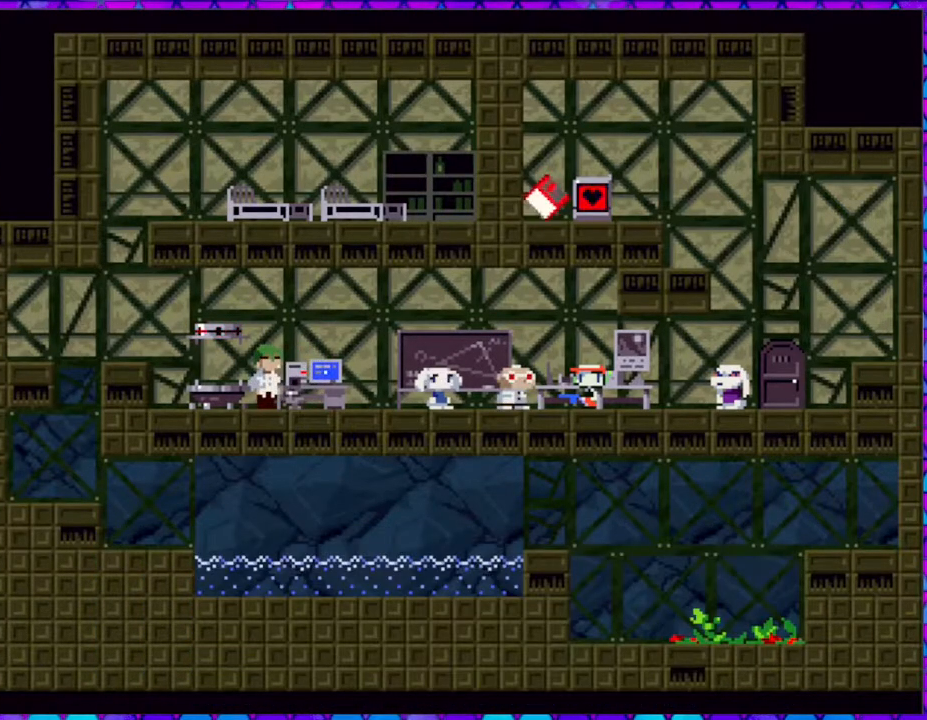
{"buttons": [], "right_stick": "center", "events": []}
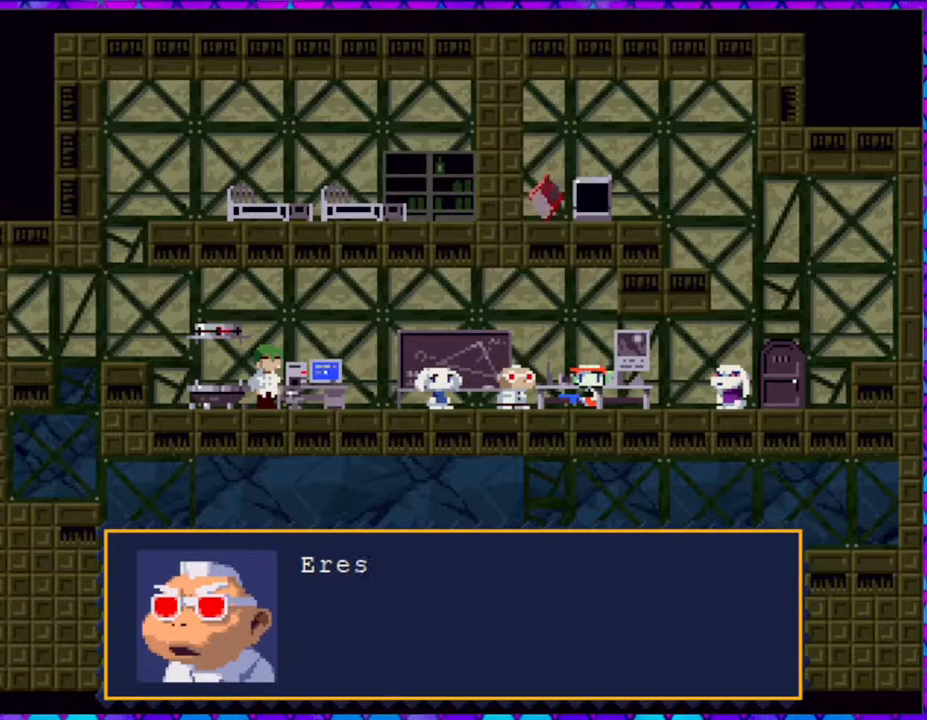
{"buttons": [], "right_stick": "center", "events": []}
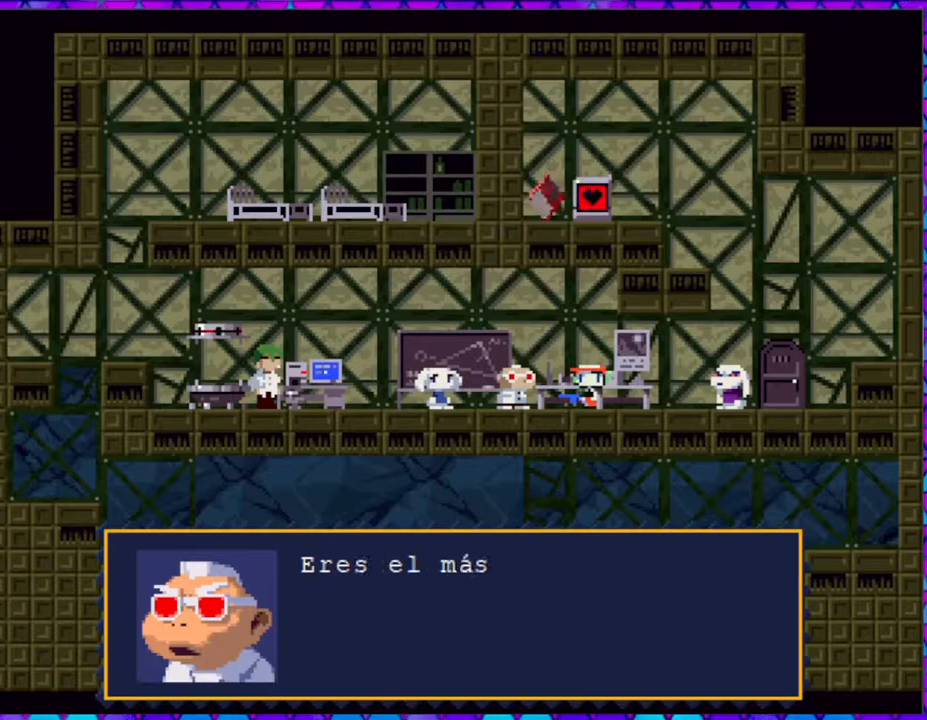
{"buttons": [], "right_stick": "center", "events": []}
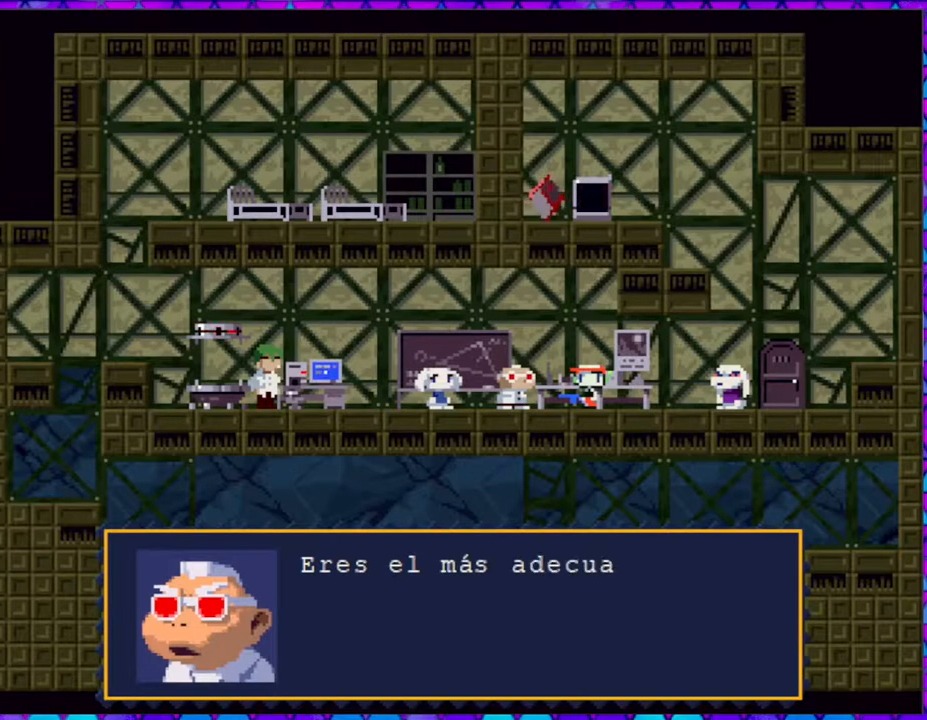
{"buttons": [], "right_stick": "center", "events": []}
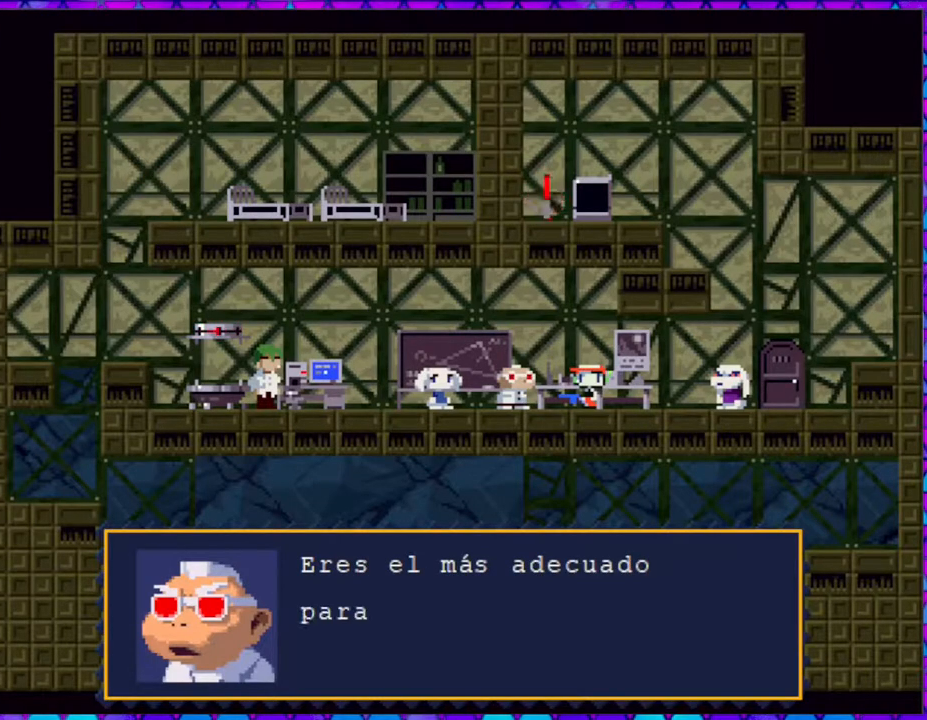
{"buttons": [], "right_stick": "center", "events": []}
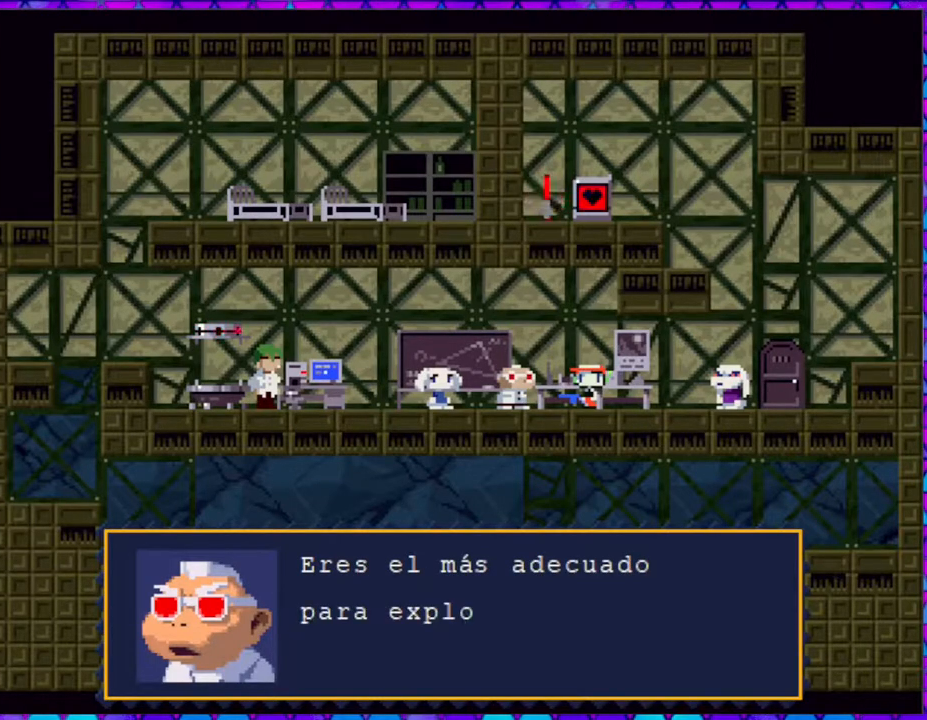
{"buttons": [], "right_stick": "center", "events": []}
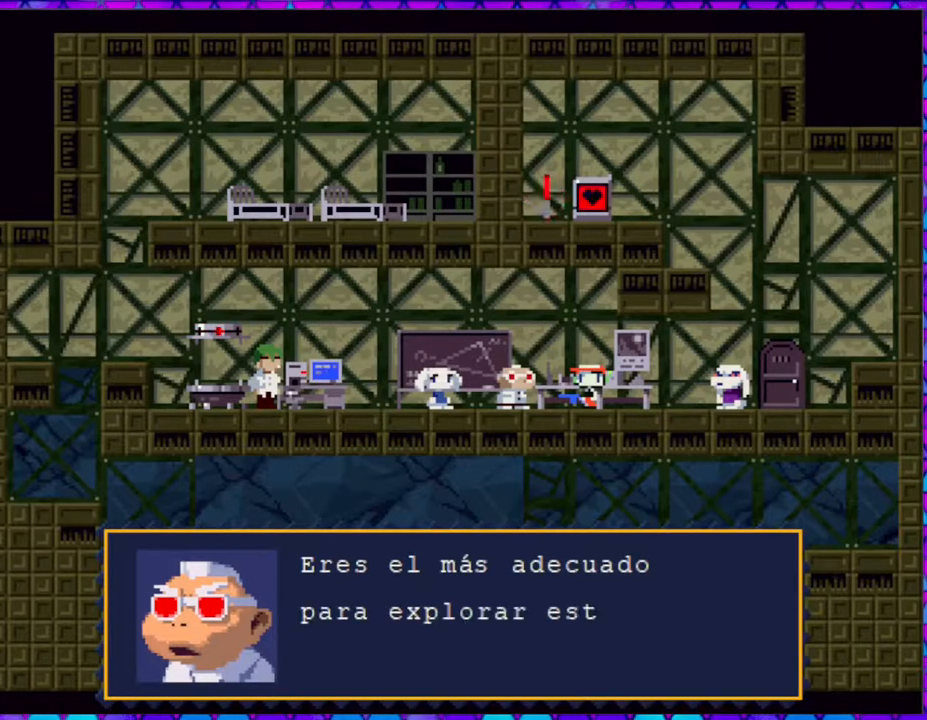
{"buttons": [], "right_stick": "center", "events": []}
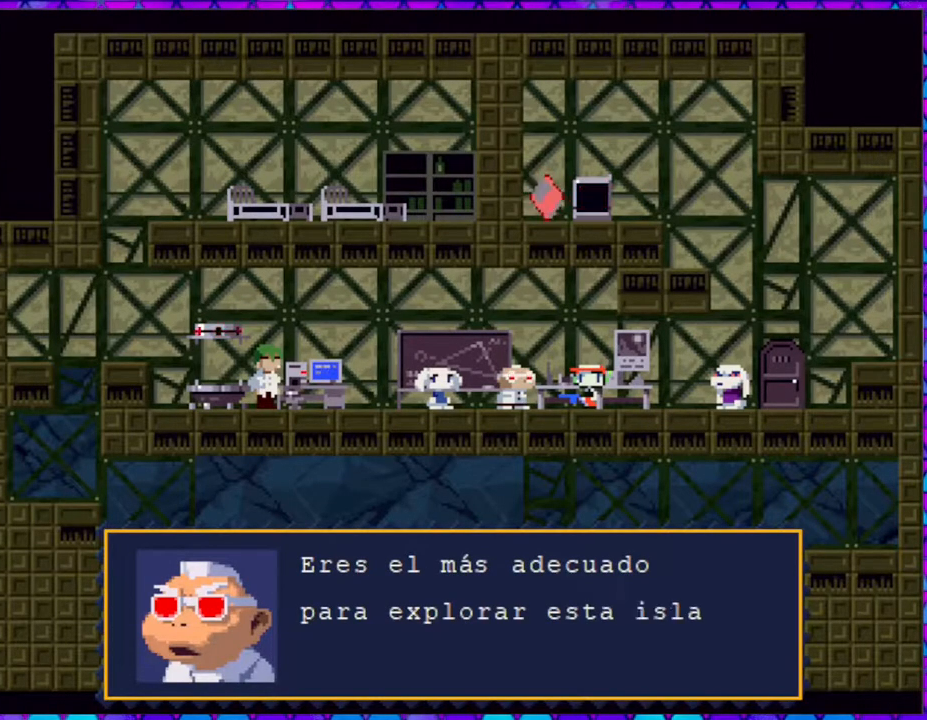
{"buttons": [], "right_stick": "center", "events": []}
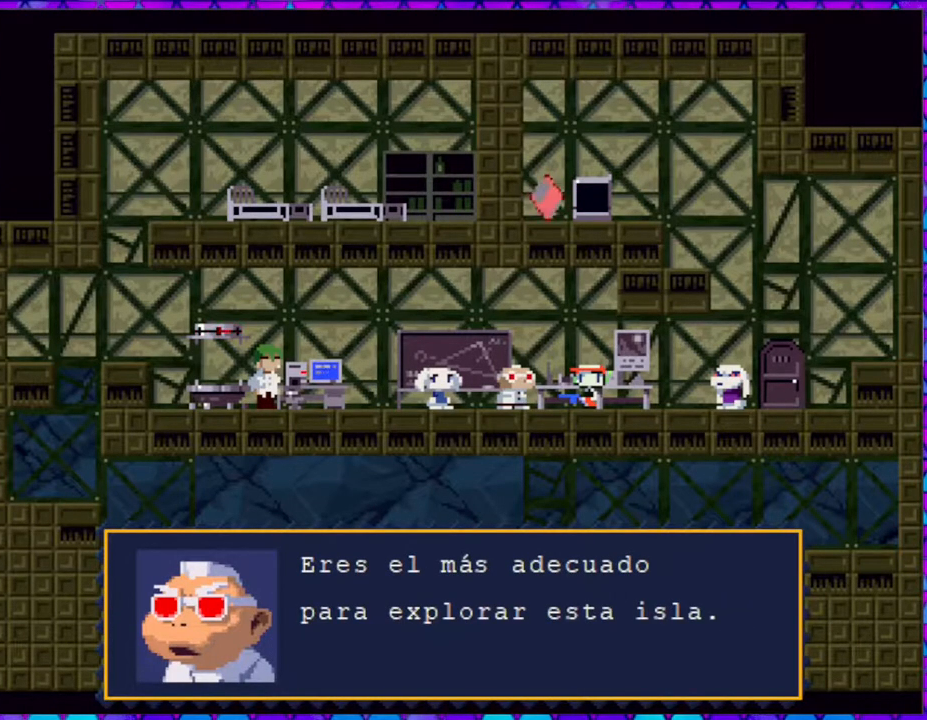
{"buttons": [], "right_stick": "center", "events": [[233, "B", "down"], [400, "B", "up"]]}
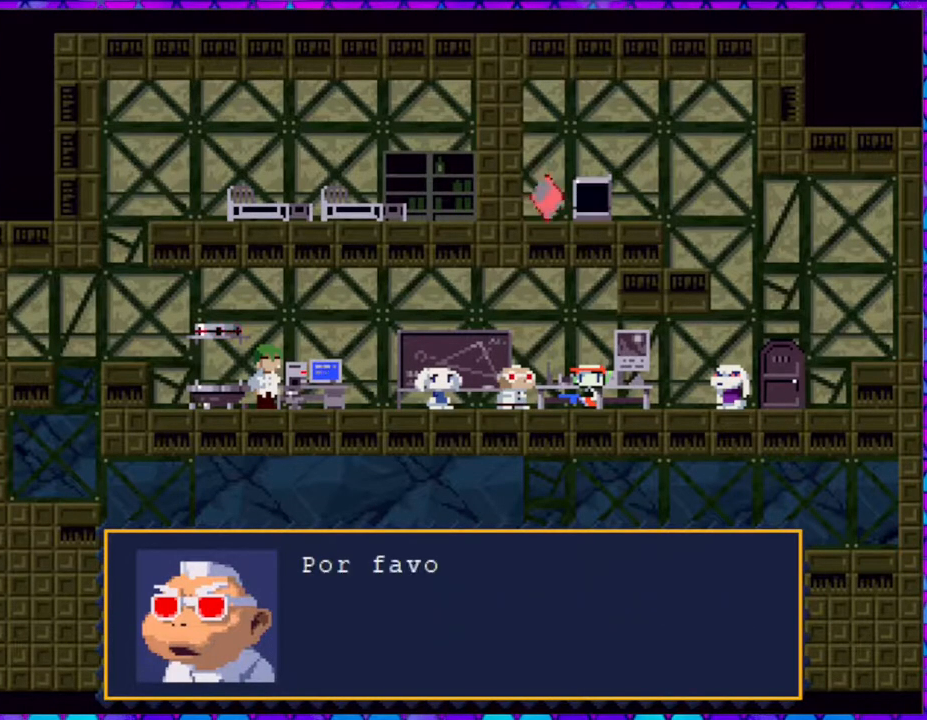
{"buttons": [], "right_stick": "center", "events": []}
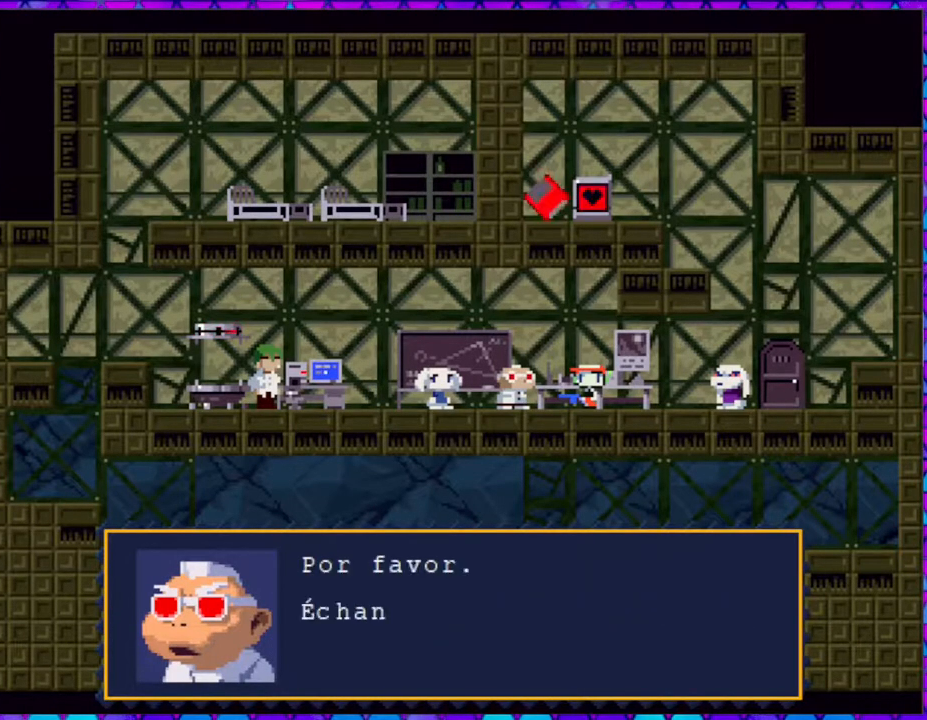
{"buttons": [], "right_stick": "center", "events": []}
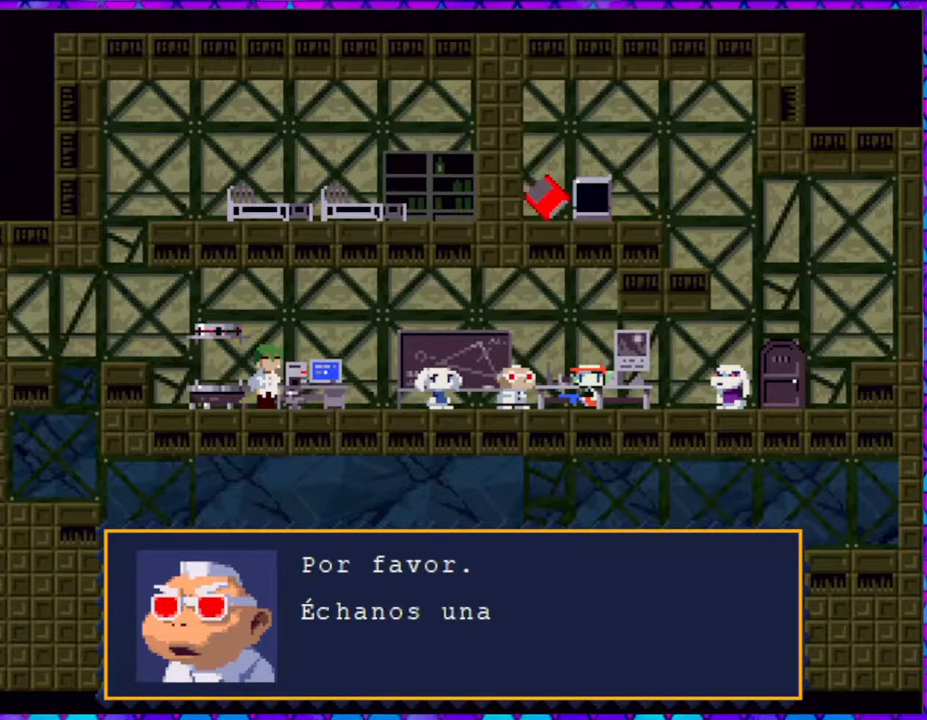
{"buttons": [], "right_stick": "center", "events": []}
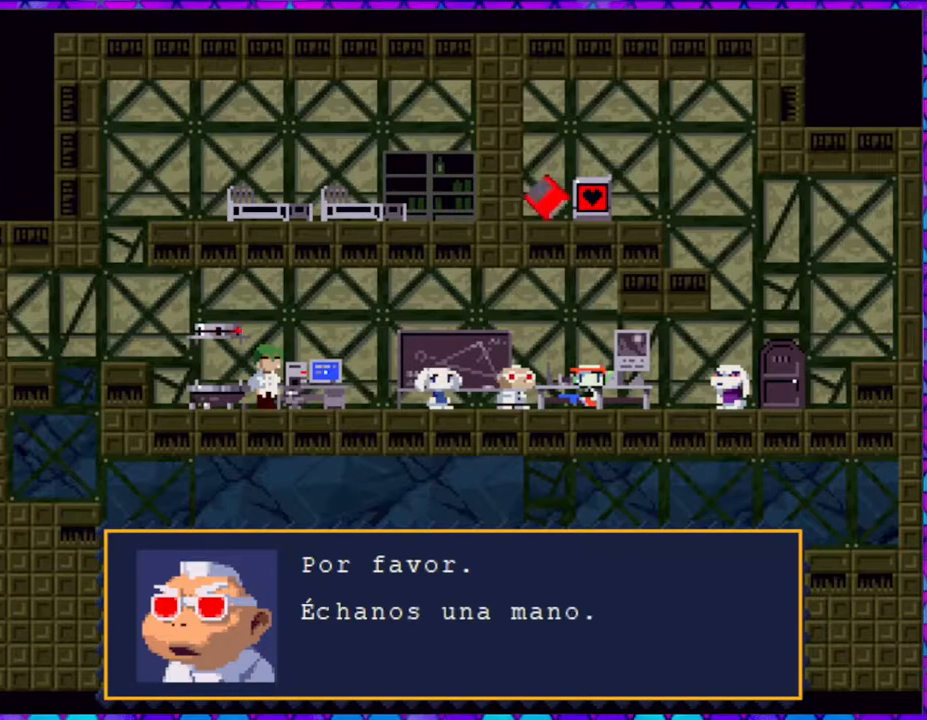
{"buttons": [], "right_stick": "center", "events": []}
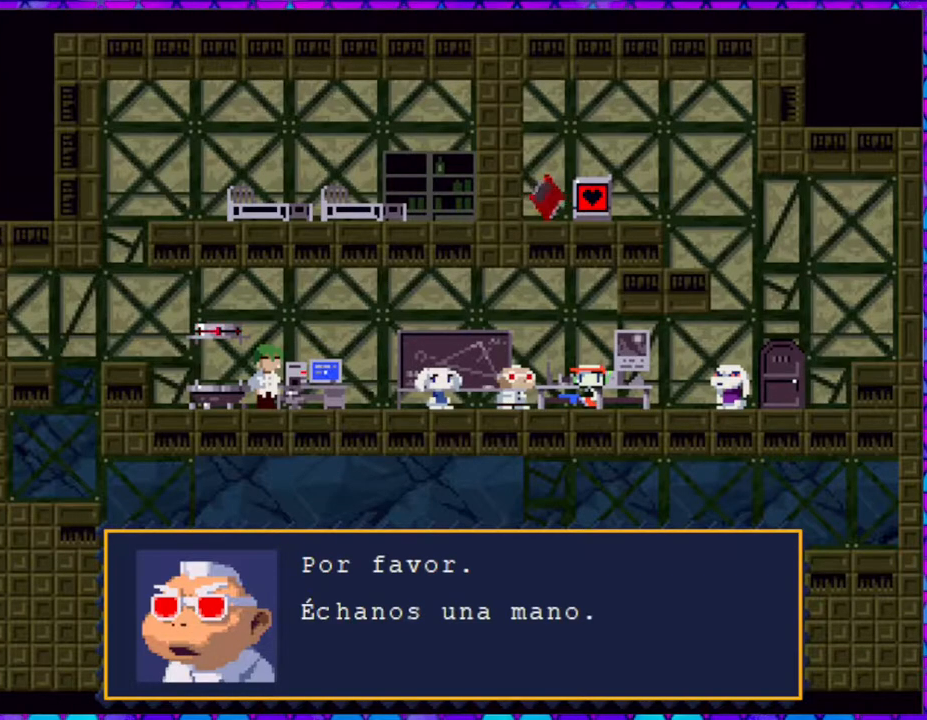
{"buttons": [], "right_stick": "center", "events": [[133, "B", "down"], [250, "B", "up"]]}
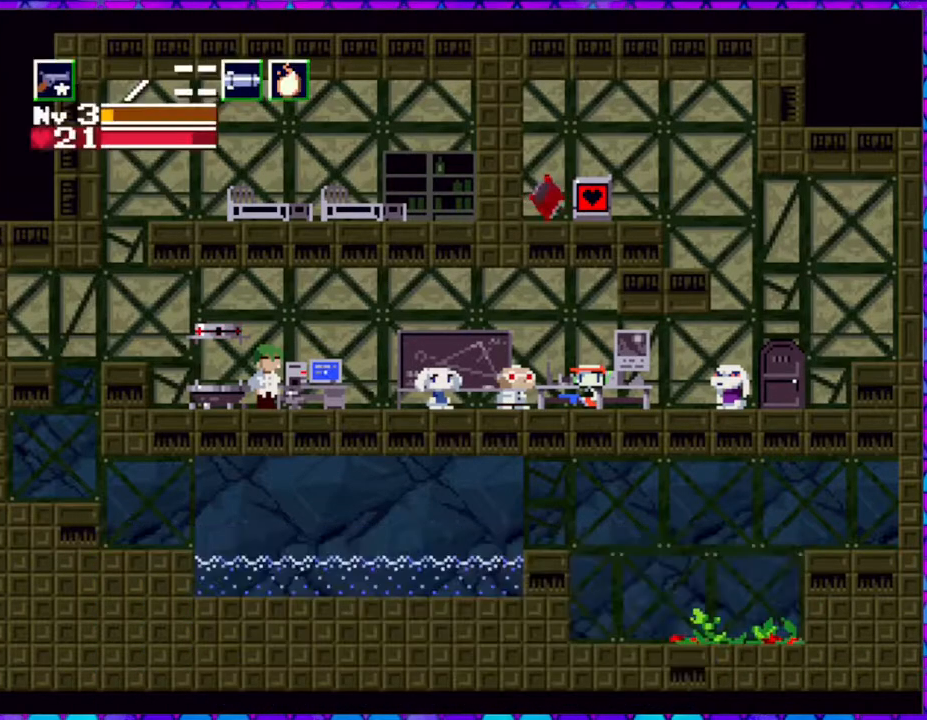
{"buttons": [], "right_stick": "center", "events": []}
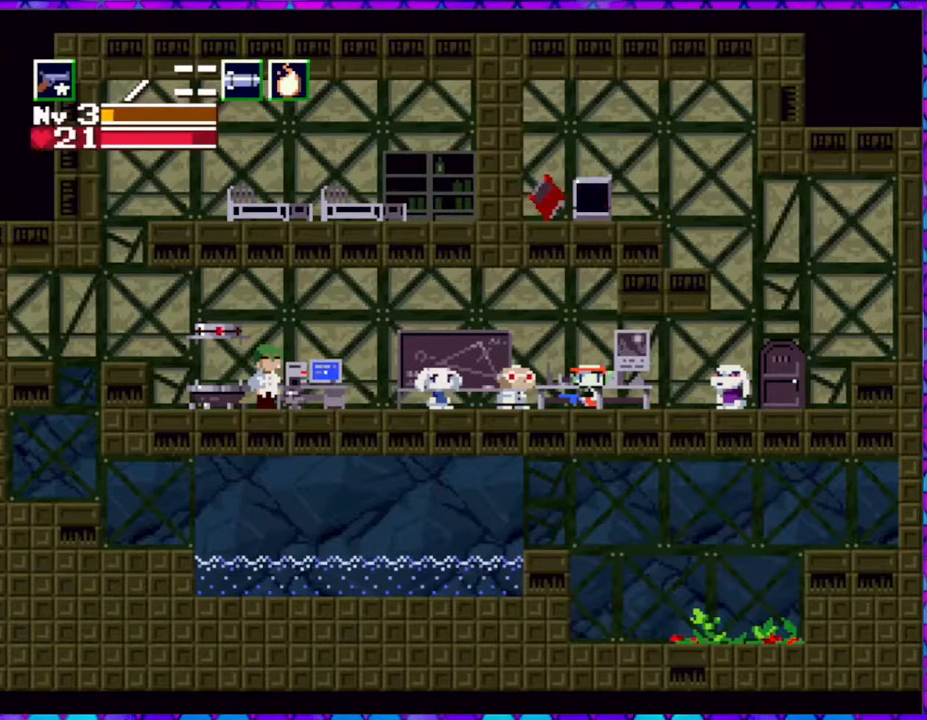
{"buttons": [], "right_stick": "center", "events": []}
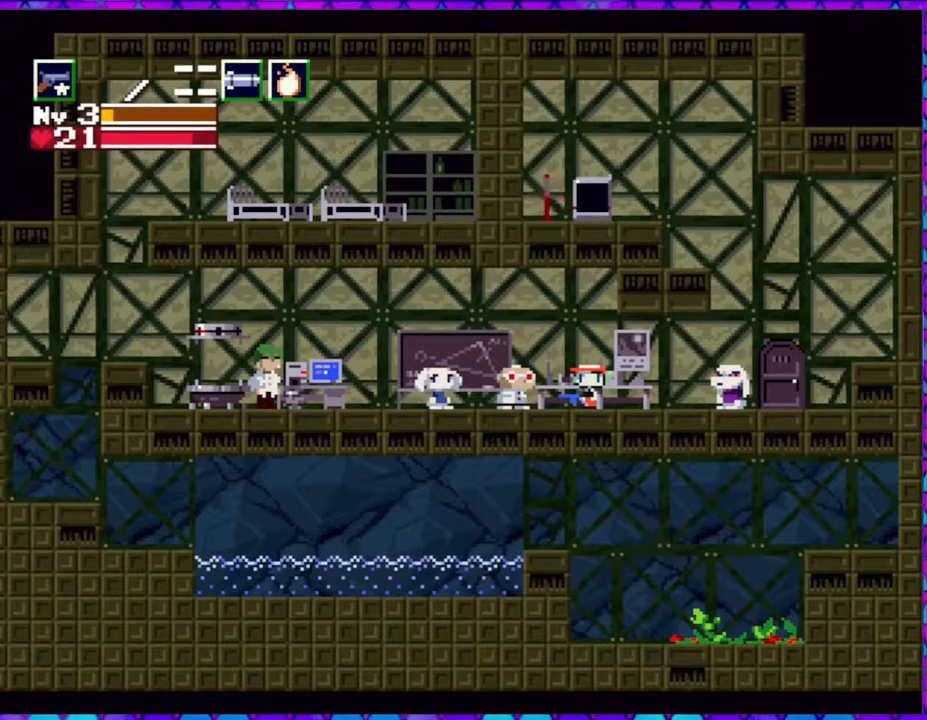
{"buttons": ["DPAD_RIGHT"], "right_stick": "center", "events": [[483, "DPAD_RIGHT", "down"]]}
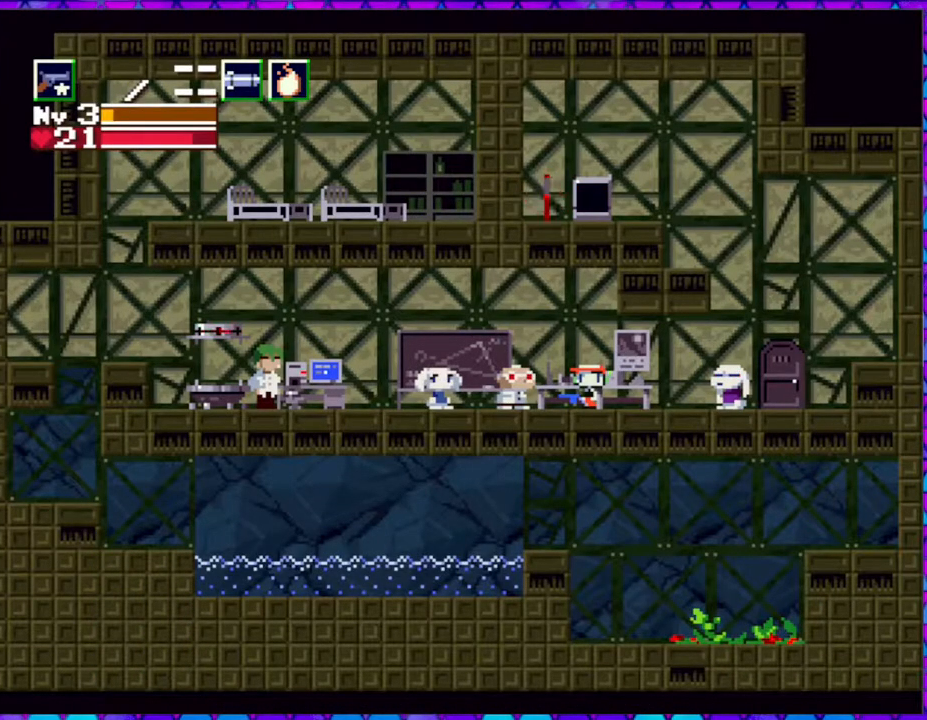
{"buttons": ["DPAD_RIGHT"], "right_stick": "center", "events": []}
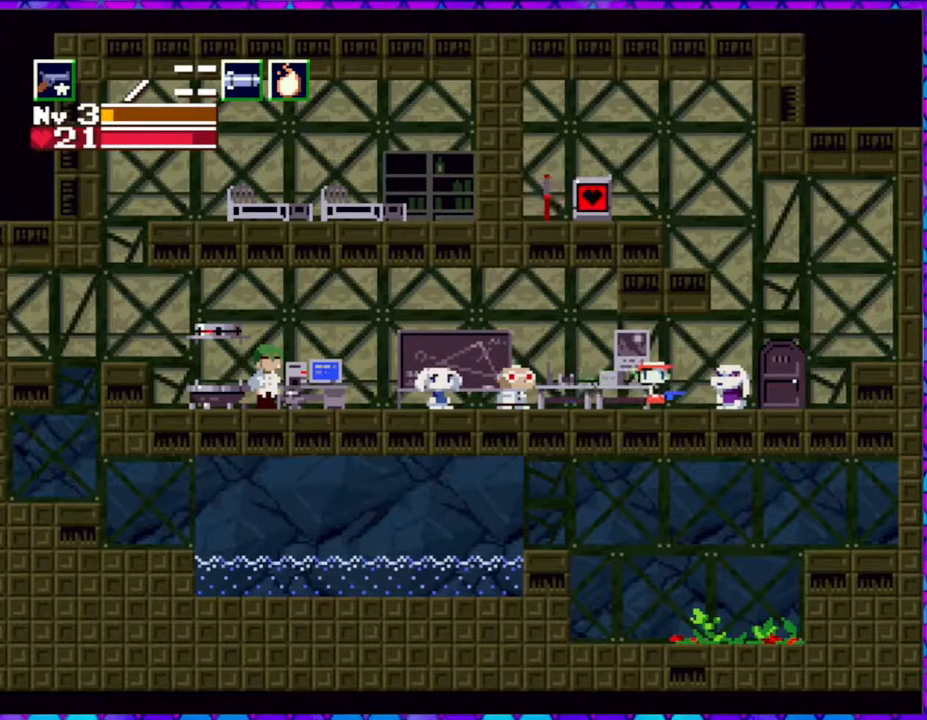
{"buttons": [], "right_stick": "center", "events": [[217, "DPAD_RIGHT", "up"], [317, "DPAD_DOWN", "down"], [450, "DPAD_DOWN", "up"]]}
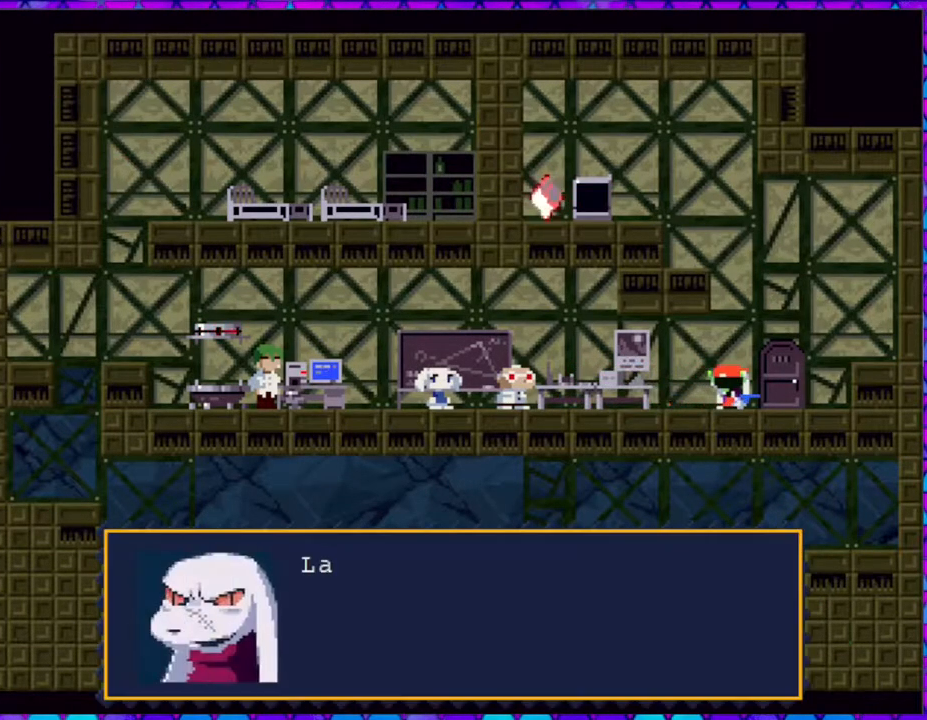
{"buttons": [], "right_stick": "center", "events": []}
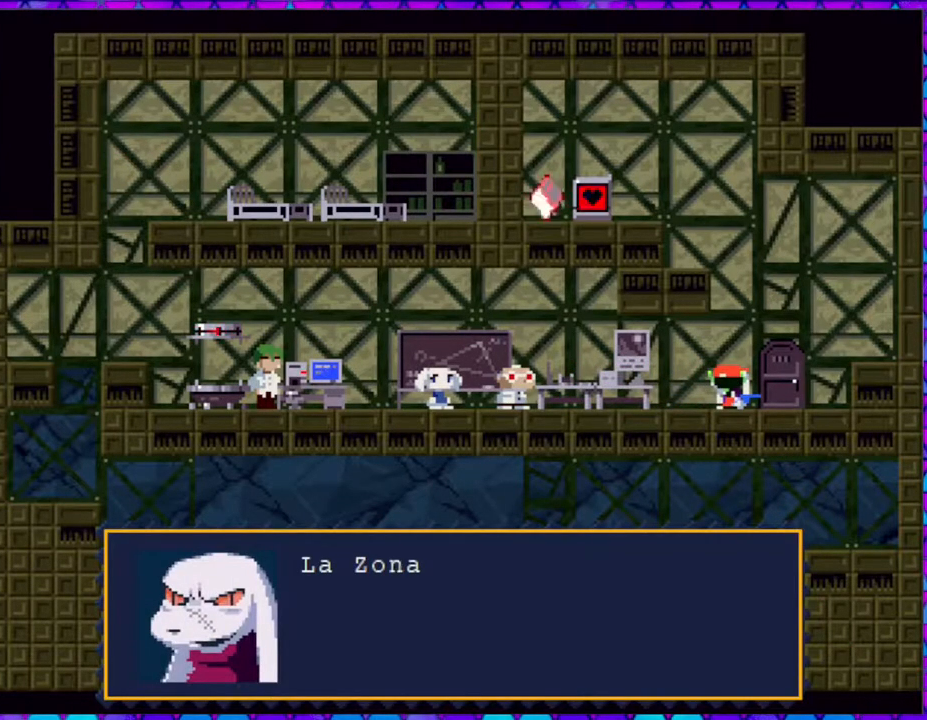
{"buttons": [], "right_stick": "center", "events": []}
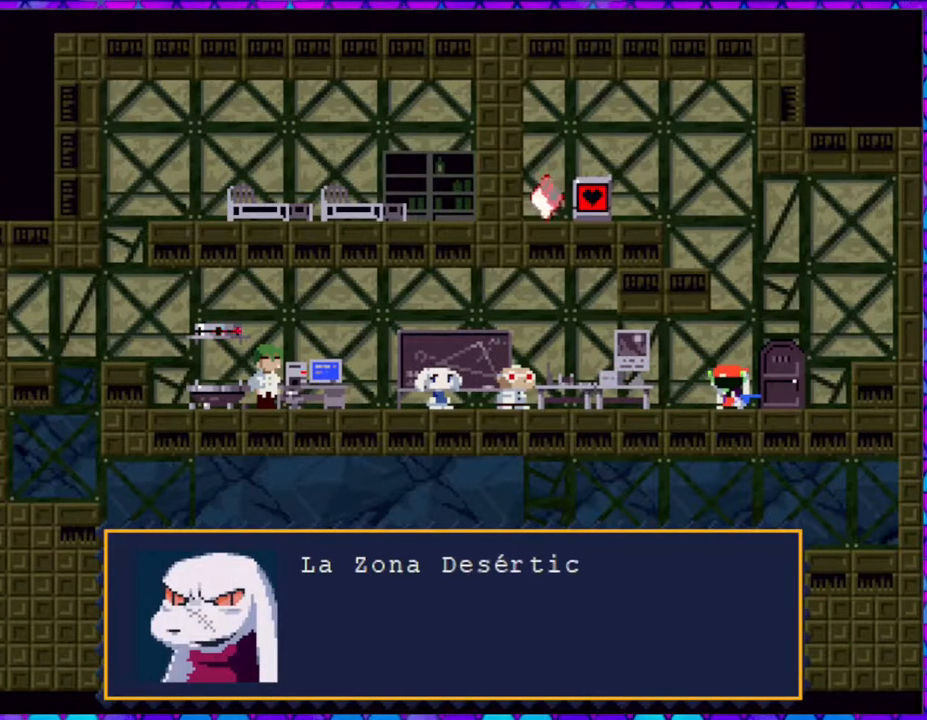
{"buttons": [], "right_stick": "center", "events": []}
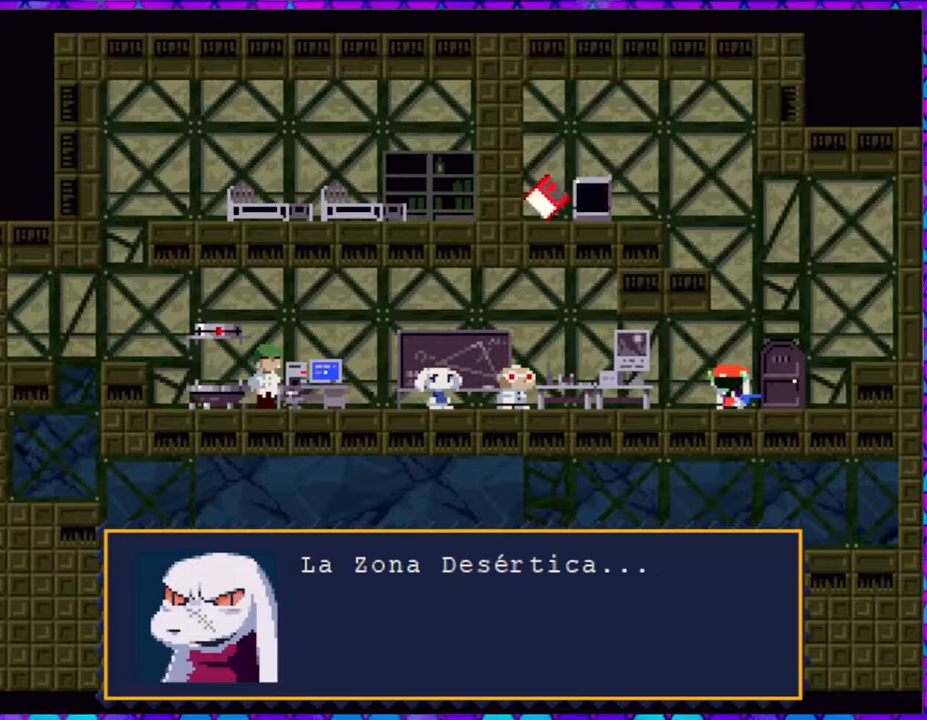
{"buttons": [], "right_stick": "center", "events": []}
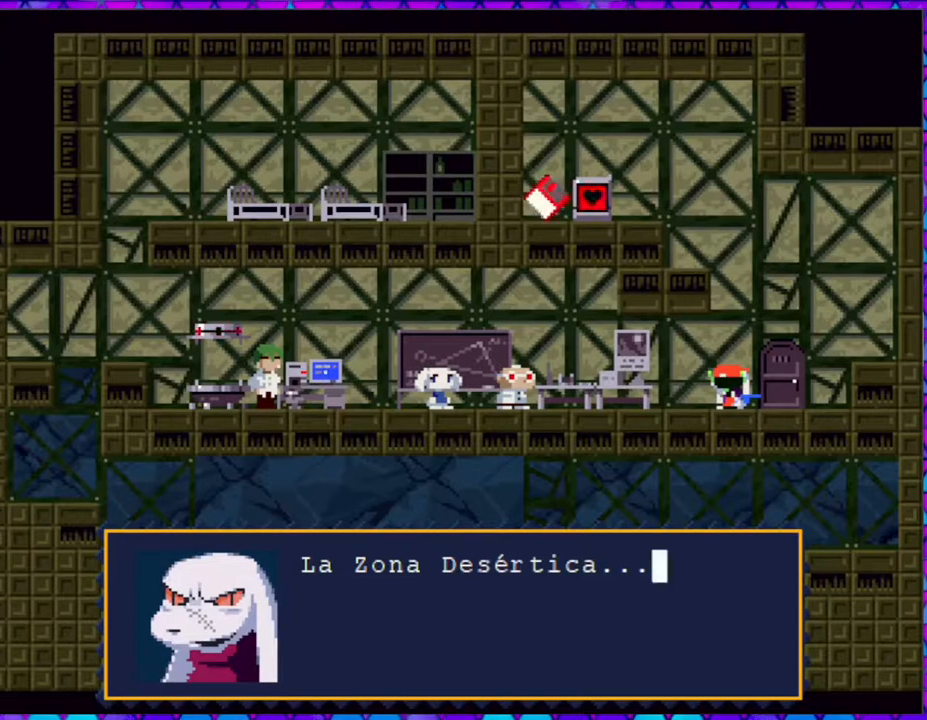
{"buttons": ["DPAD_LEFT"], "right_stick": "center", "events": [[17, "B", "down"], [150, "B", "up"], [483, "DPAD_LEFT", "down"]]}
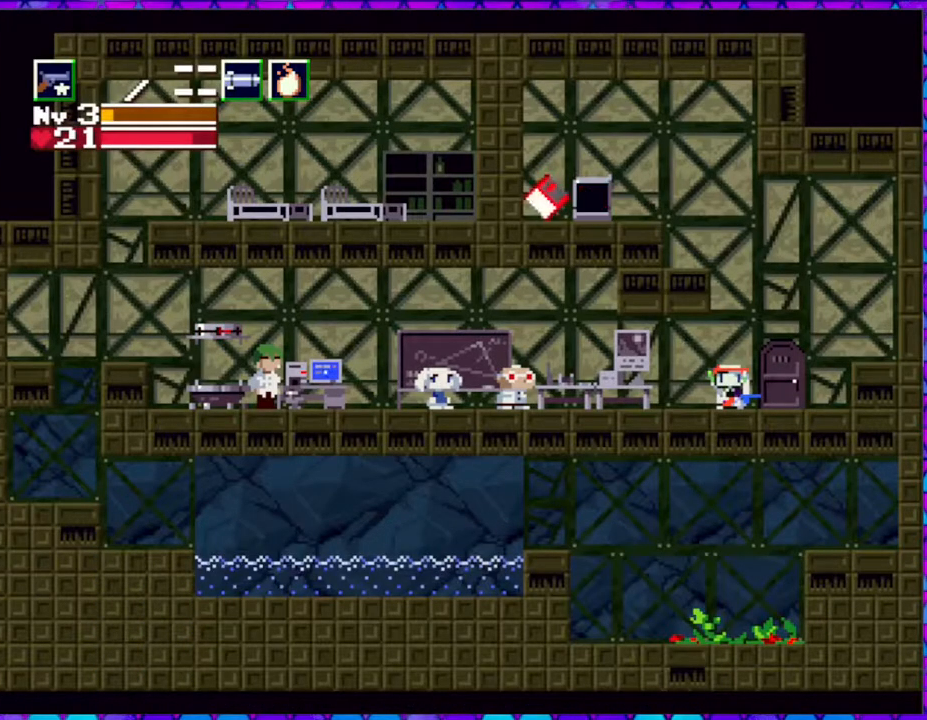
{"buttons": ["DPAD_LEFT"], "right_stick": "center", "events": []}